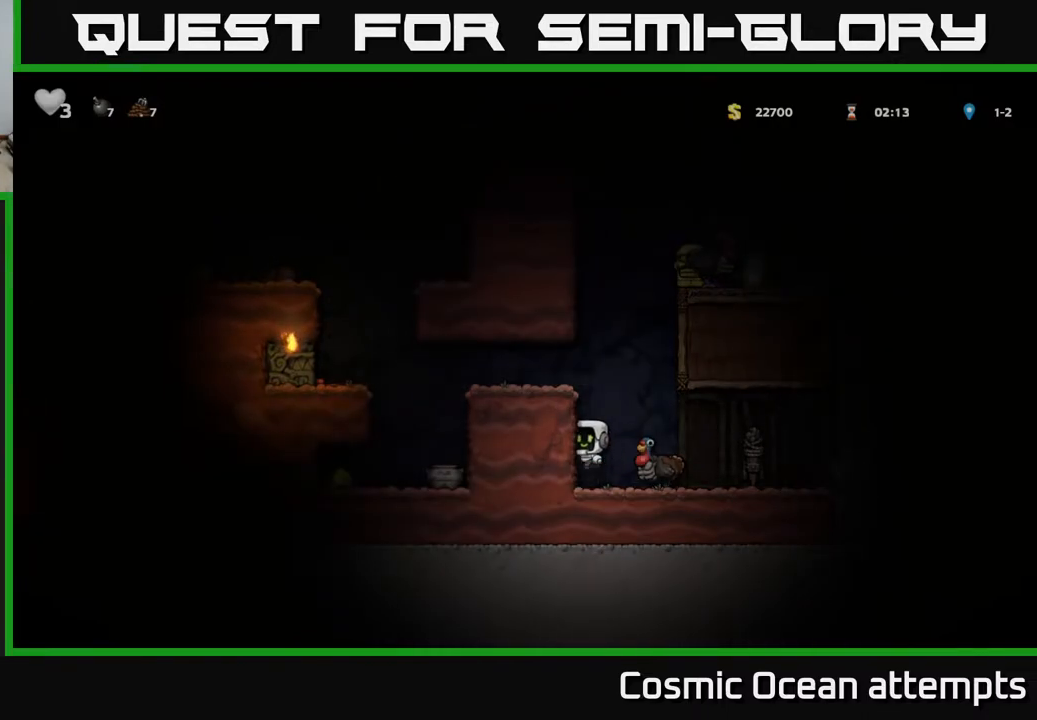
Gameplay with a controller (Xbox layout); each line is a JSON object with the inputs held at the frame after it. "events" lists button and stick changes between this image and that frame as [ms after this image, input, new state], when the widget could be followed in between.
{"buttons": ["DPAD_LEFT"], "left_stick": "center", "right_stick": "center", "events": [[17, "DPAD_LEFT", "down"], [83, "A", "up"], [233, "A", "down"], [350, "A", "up"]]}
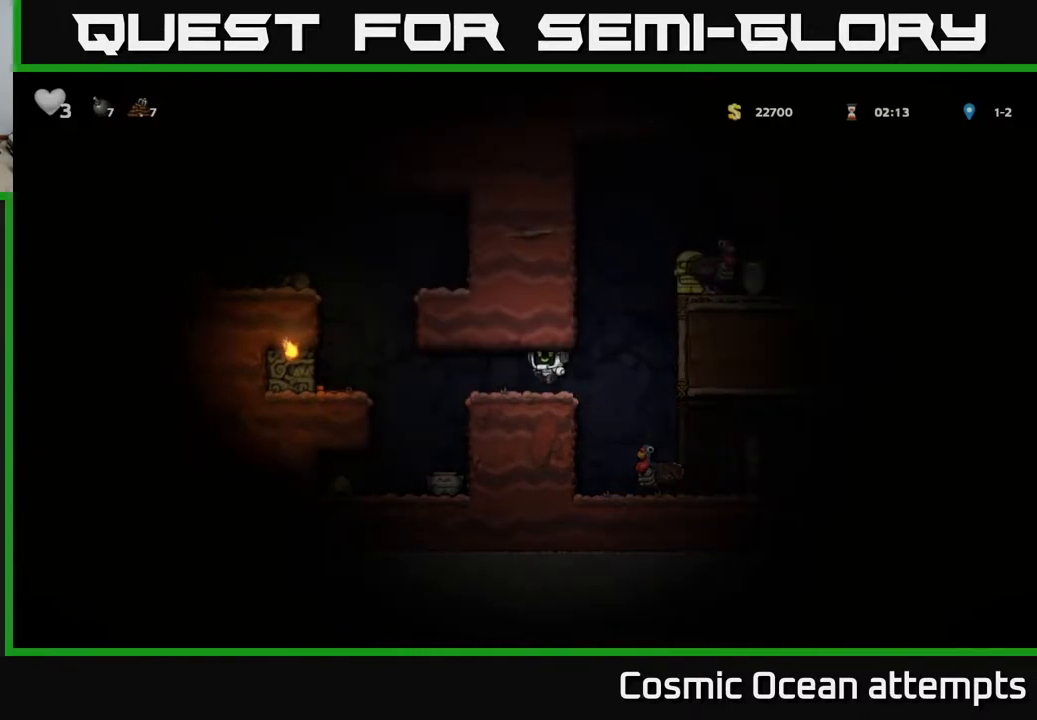
{"buttons": ["DPAD_RIGHT"], "left_stick": "center", "right_stick": "center", "events": [[183, "DPAD_LEFT", "up"], [450, "DPAD_RIGHT", "down"]]}
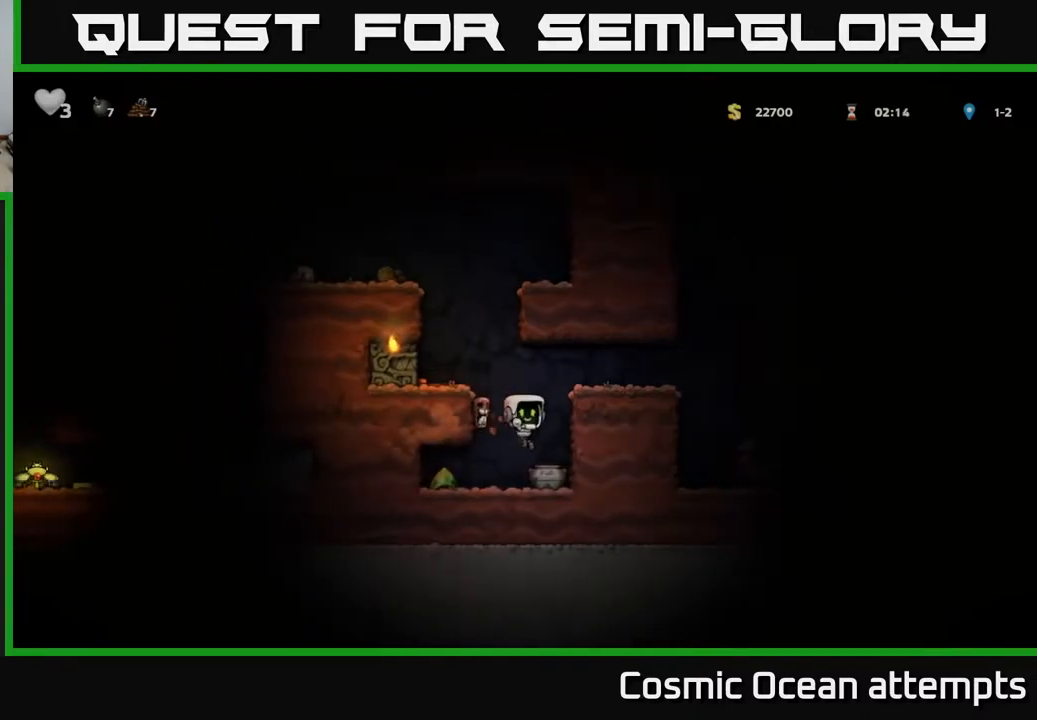
{"buttons": ["DPAD_RIGHT"], "left_stick": "center", "right_stick": "center", "events": [[33, "DPAD_DOWN", "down"], [33, "DPAD_RIGHT", "up"], [167, "X", "down"], [267, "DPAD_DOWN", "up"], [283, "DPAD_RIGHT", "down"], [283, "X", "up"], [300, "A", "down"], [483, "A", "up"]]}
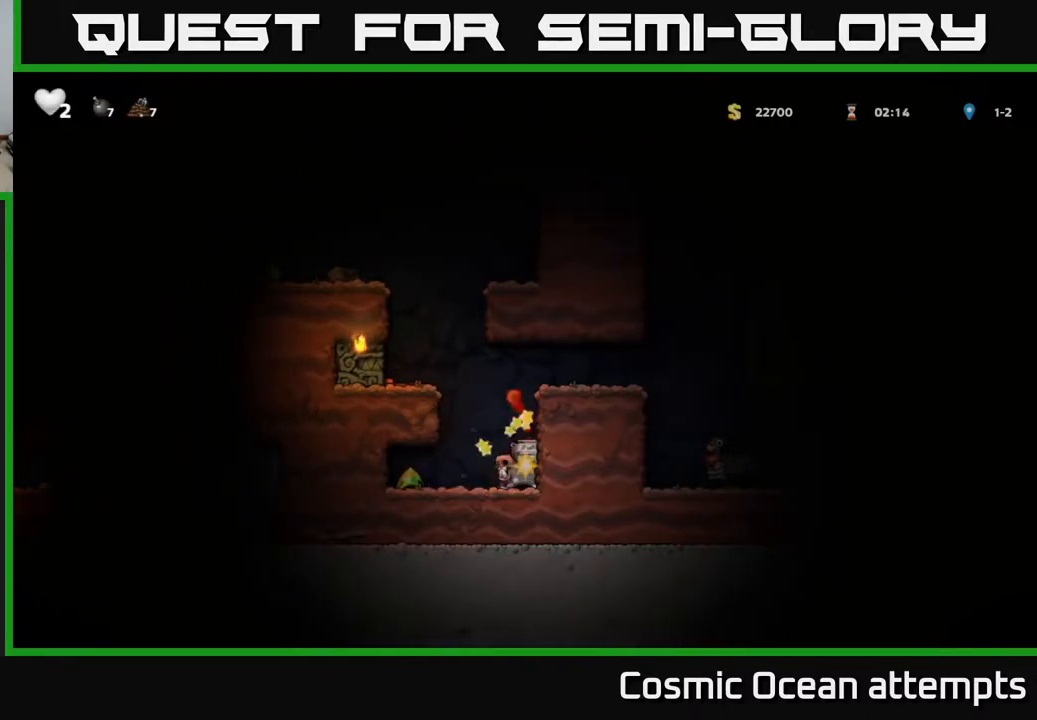
{"buttons": ["DPAD_RIGHT"], "left_stick": "center", "right_stick": "center", "events": [[17, "DPAD_RIGHT", "up"], [250, "DPAD_LEFT", "down"], [333, "X", "down"], [383, "DPAD_LEFT", "up"], [400, "X", "up"], [483, "DPAD_RIGHT", "down"]]}
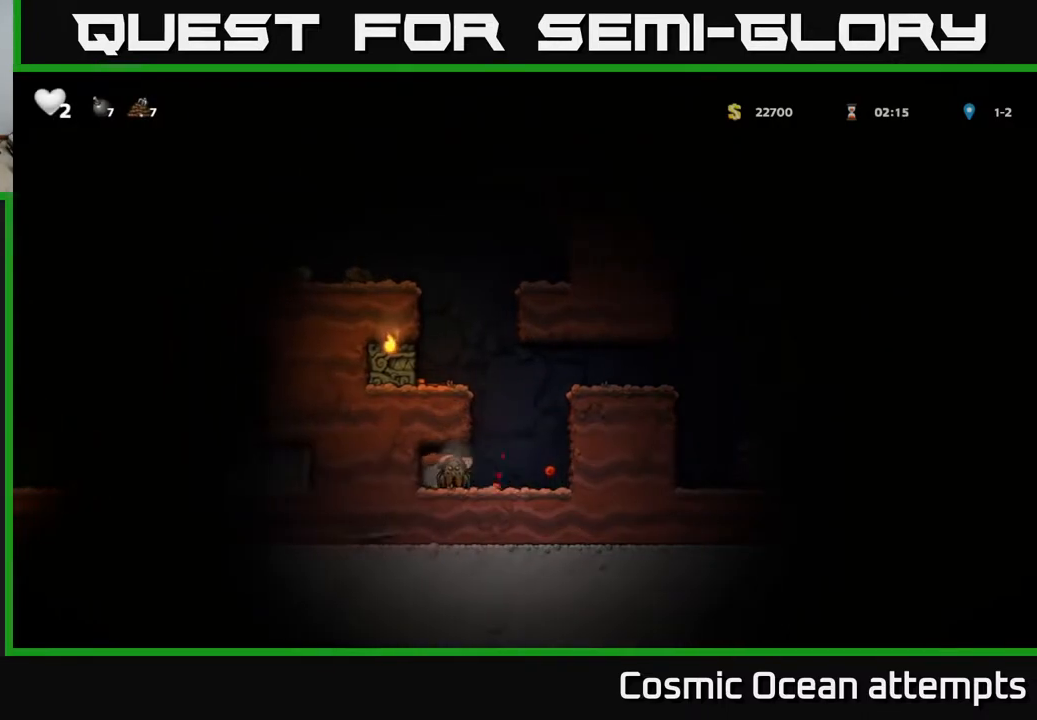
{"buttons": ["DPAD_LEFT"], "left_stick": "center", "right_stick": "center", "events": [[83, "DPAD_RIGHT", "up"], [167, "DPAD_LEFT", "down"]]}
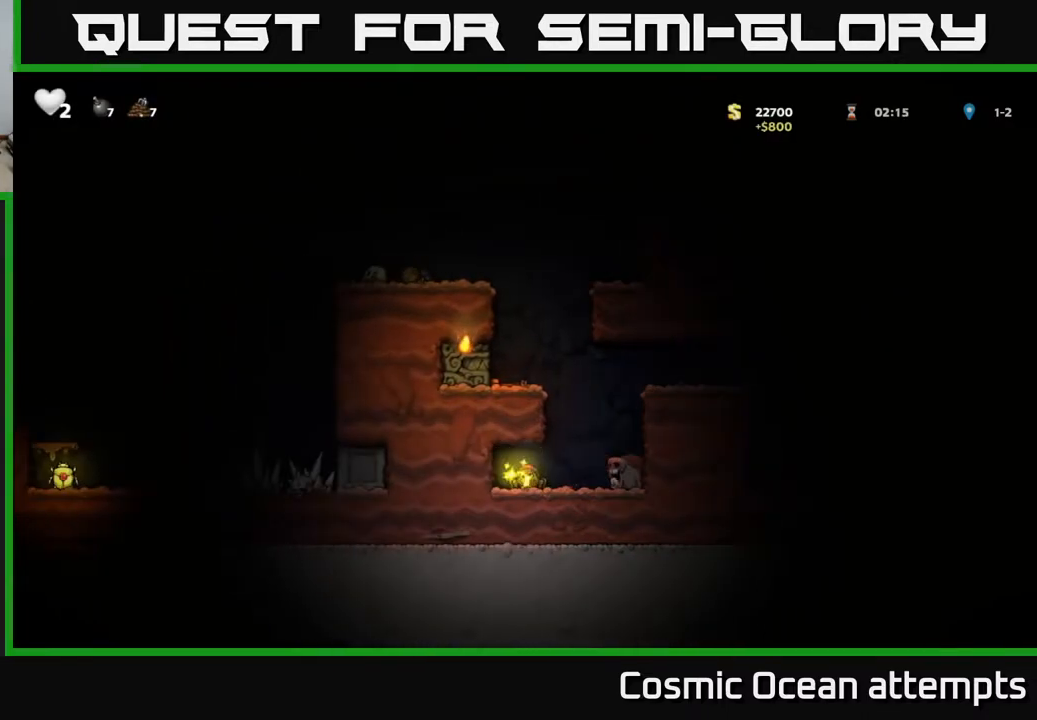
{"buttons": ["X"], "left_stick": "center", "right_stick": "center", "events": [[17, "DPAD_LEFT", "up"], [100, "DPAD_RIGHT", "down"], [183, "X", "down"], [200, "DPAD_RIGHT", "up"], [250, "X", "up"], [500, "X", "down"]]}
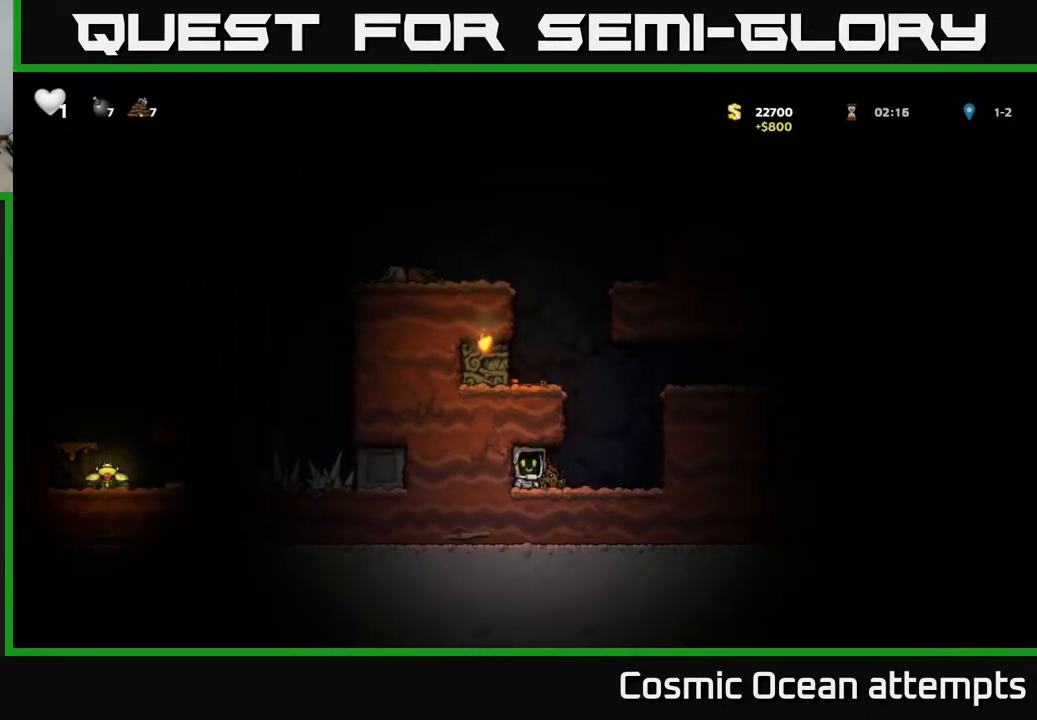
{"buttons": ["DPAD_RIGHT"], "left_stick": "center", "right_stick": "center", "events": [[83, "X", "up"], [150, "DPAD_RIGHT", "down"], [167, "X", "down"], [183, "X", "up"], [283, "X", "down"], [350, "X", "up"]]}
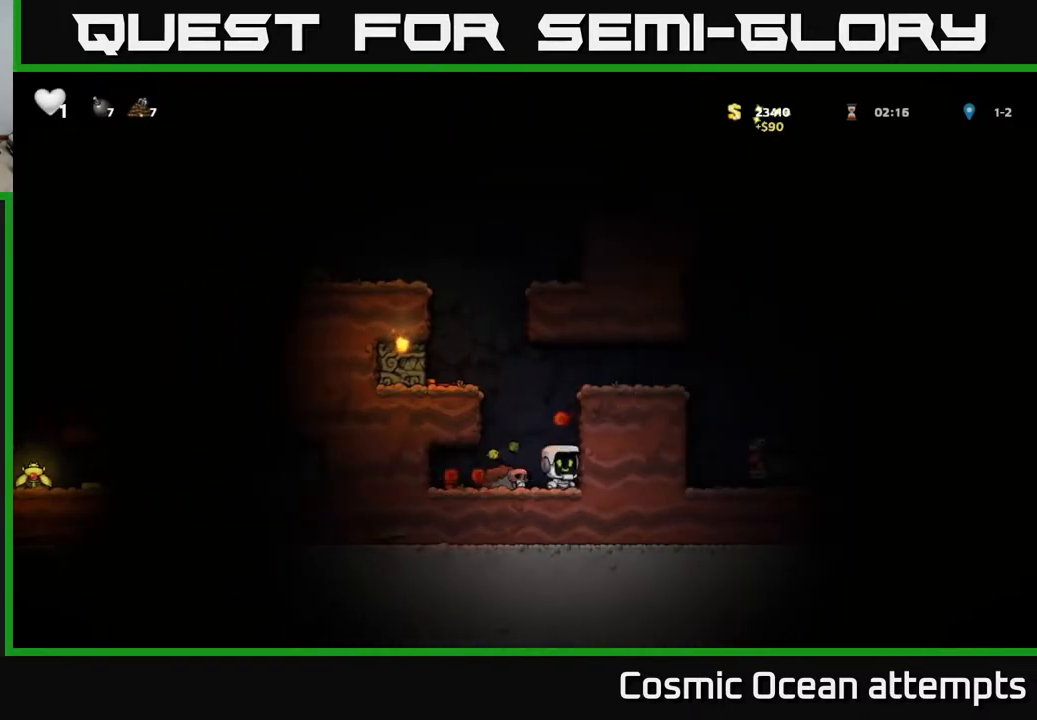
{"buttons": [], "left_stick": "center", "right_stick": "center", "events": [[17, "DPAD_RIGHT", "up"], [50, "DPAD_LEFT", "down"], [150, "A", "down"], [167, "DPAD_LEFT", "up"], [283, "A", "up"]]}
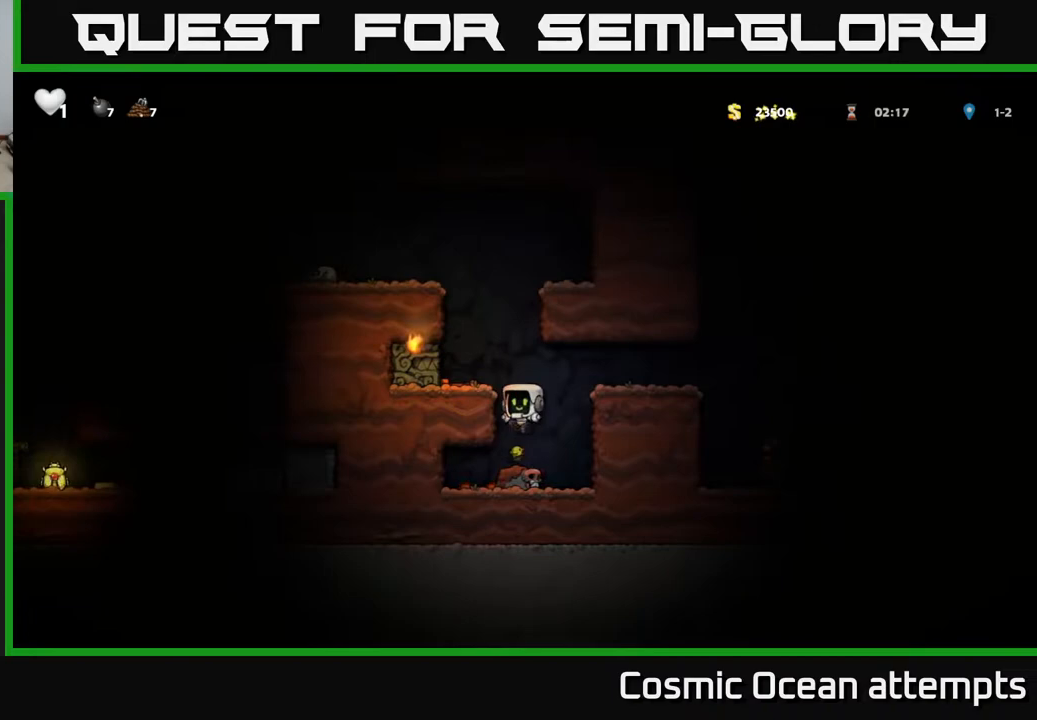
{"buttons": ["A", "DPAD_LEFT"], "left_stick": "center", "right_stick": "center", "events": [[133, "DPAD_DOWN", "down"], [233, "X", "down"], [333, "DPAD_DOWN", "up"], [350, "X", "up"], [367, "A", "down"], [483, "DPAD_LEFT", "down"]]}
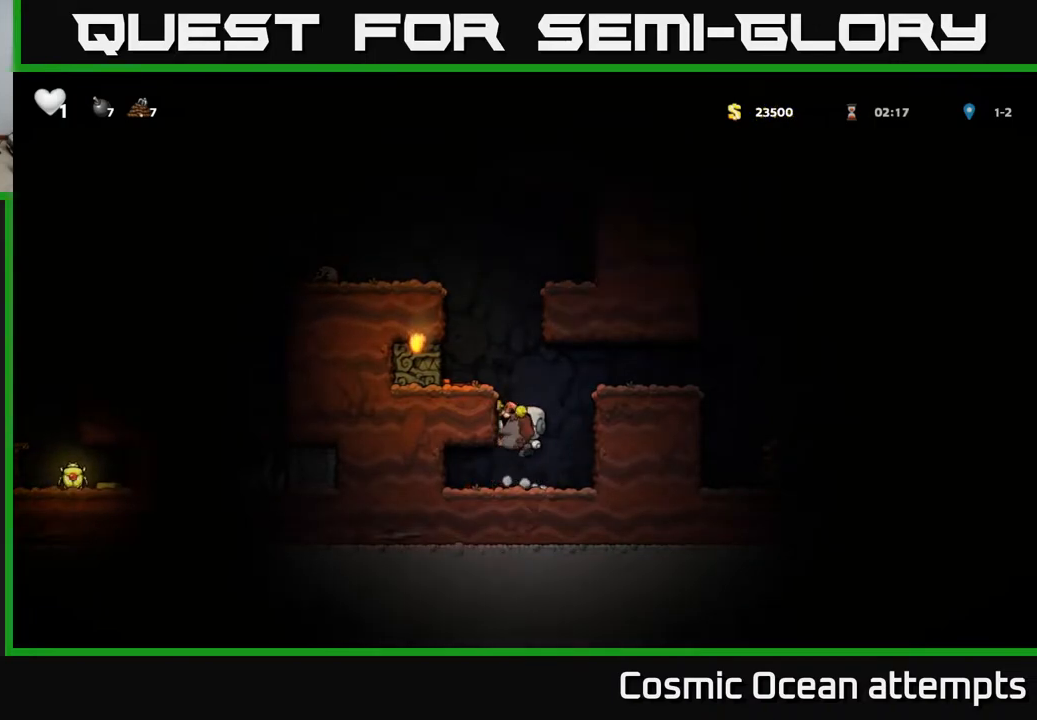
{"buttons": [], "left_stick": "center", "right_stick": "center", "events": [[50, "A", "up"], [167, "A", "down"], [300, "A", "up"], [367, "DPAD_LEFT", "up"]]}
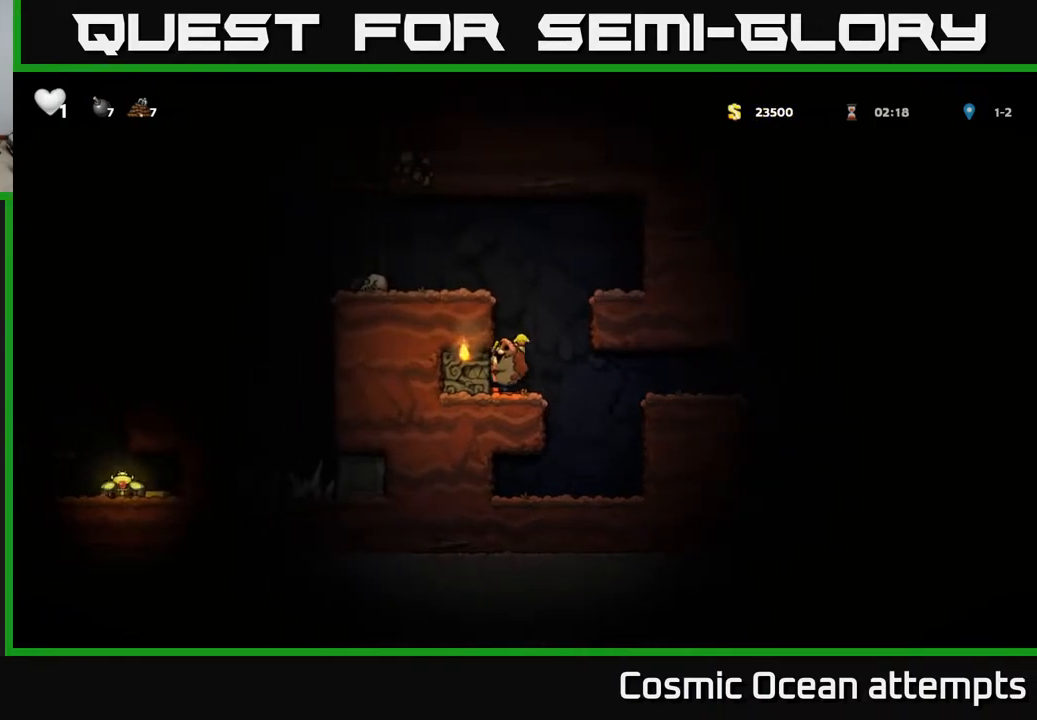
{"buttons": ["A", "DPAD_LEFT"], "left_stick": "center", "right_stick": "center", "events": [[50, "A", "down"], [217, "A", "up"], [300, "DPAD_LEFT", "down"], [383, "A", "down"]]}
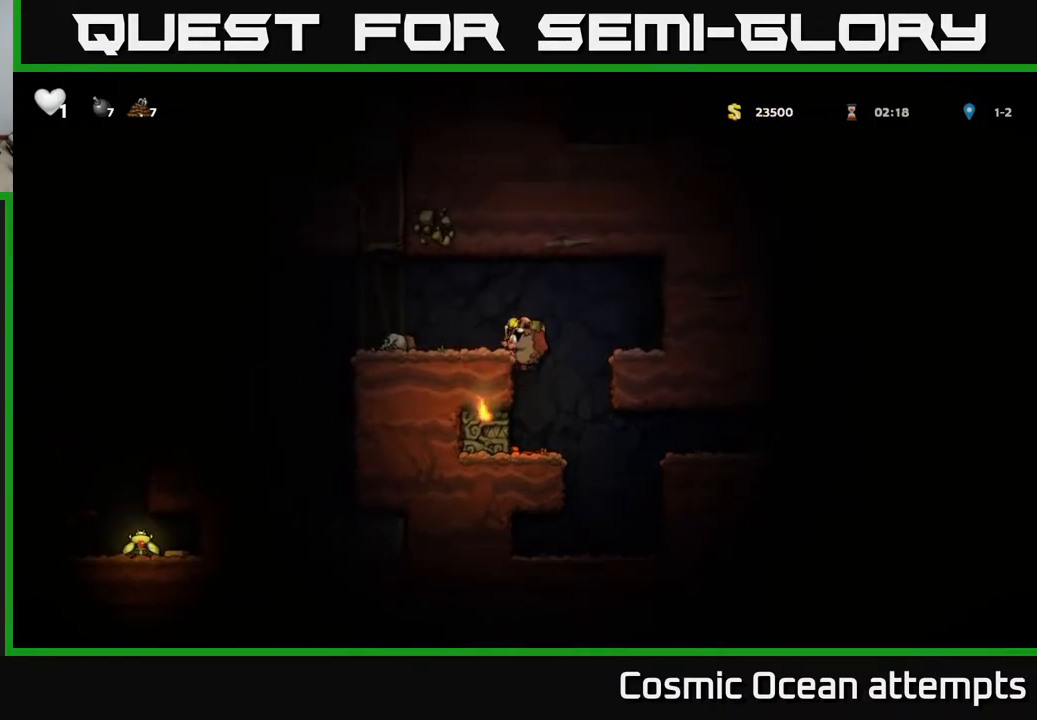
{"buttons": ["A"], "left_stick": "center", "right_stick": "center", "events": [[17, "A", "up"], [167, "DPAD_LEFT", "up"], [350, "A", "down"]]}
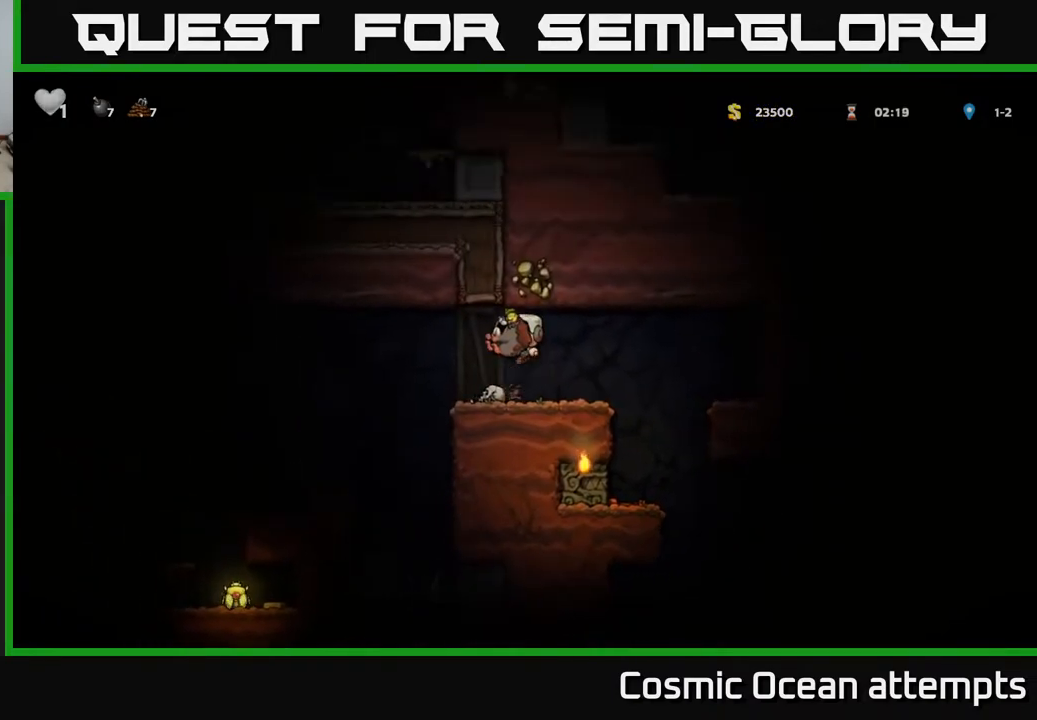
{"buttons": ["A", "DPAD_LEFT"], "left_stick": "center", "right_stick": "center", "events": [[17, "A", "up"], [217, "DPAD_LEFT", "down"], [300, "DPAD_LEFT", "up"], [450, "DPAD_LEFT", "down"], [483, "A", "down"]]}
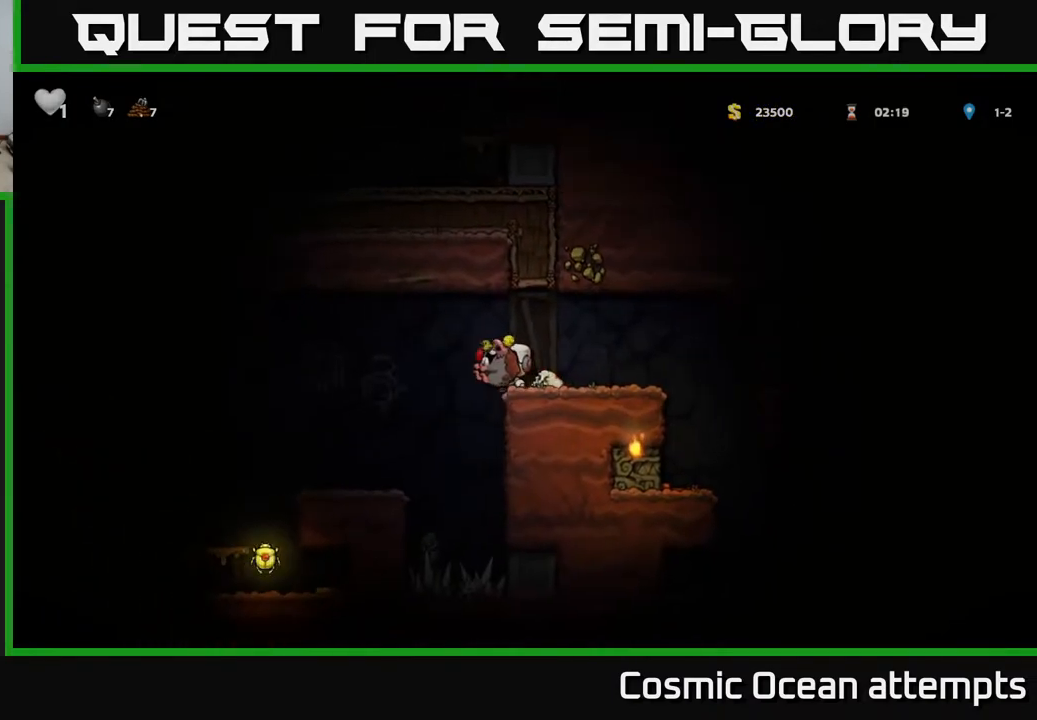
{"buttons": [], "left_stick": "center", "right_stick": "center", "events": [[33, "A", "up"], [300, "DPAD_LEFT", "up"], [350, "DPAD_RIGHT", "down"], [433, "DPAD_RIGHT", "up"]]}
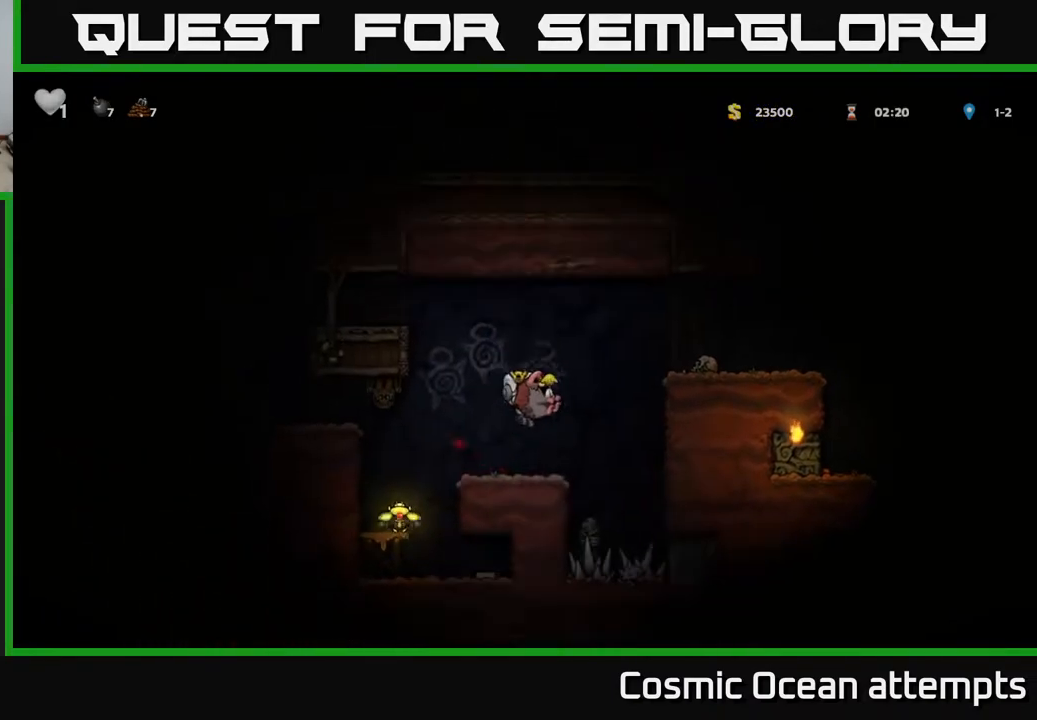
{"buttons": [], "left_stick": "center", "right_stick": "center", "events": [[150, "A", "down"], [167, "DPAD_DOWN", "down"], [267, "A", "up"], [350, "X", "down"], [400, "X", "up"], [467, "DPAD_DOWN", "up"]]}
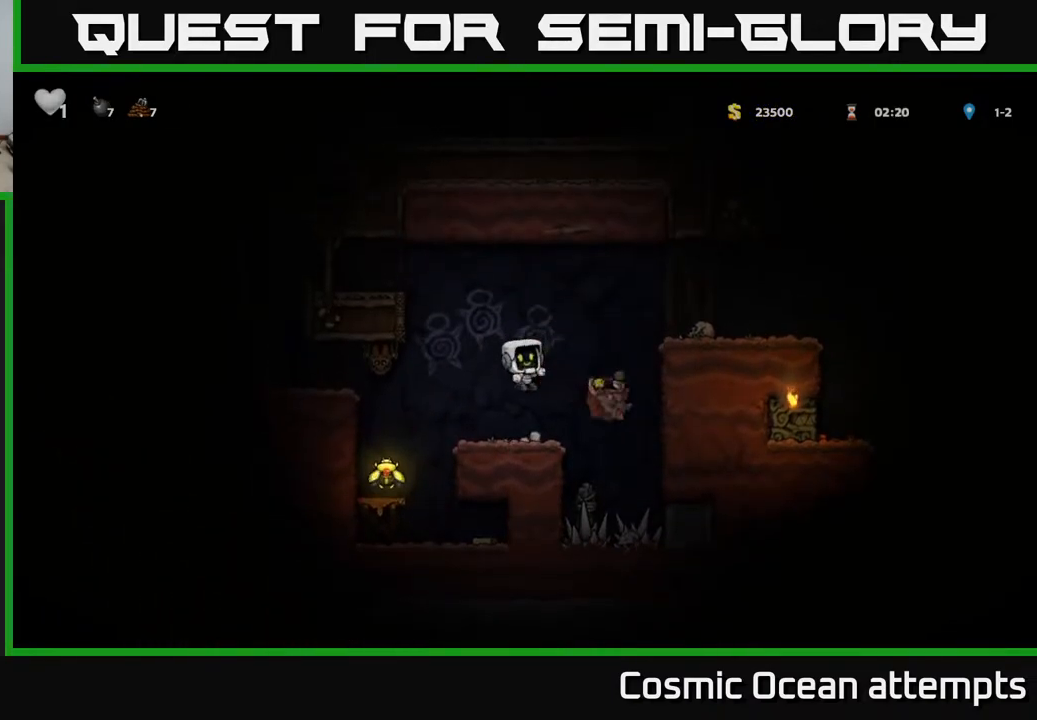
{"buttons": ["A", "X", "DPAD_LEFT"], "left_stick": "center", "right_stick": "center", "events": [[317, "DPAD_LEFT", "down"], [350, "X", "down"], [417, "A", "down"]]}
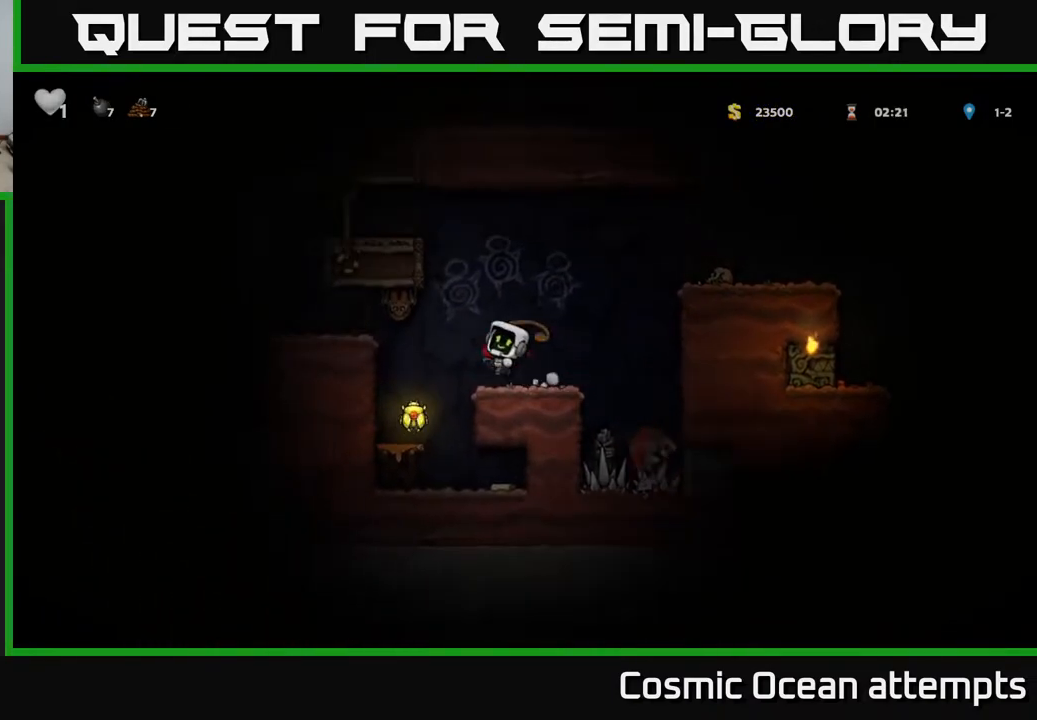
{"buttons": ["DPAD_RIGHT"], "left_stick": "center", "right_stick": "center", "events": [[67, "X", "up"], [117, "A", "up"], [133, "DPAD_LEFT", "up"], [150, "DPAD_RIGHT", "down"], [233, "DPAD_RIGHT", "up"], [467, "DPAD_RIGHT", "down"]]}
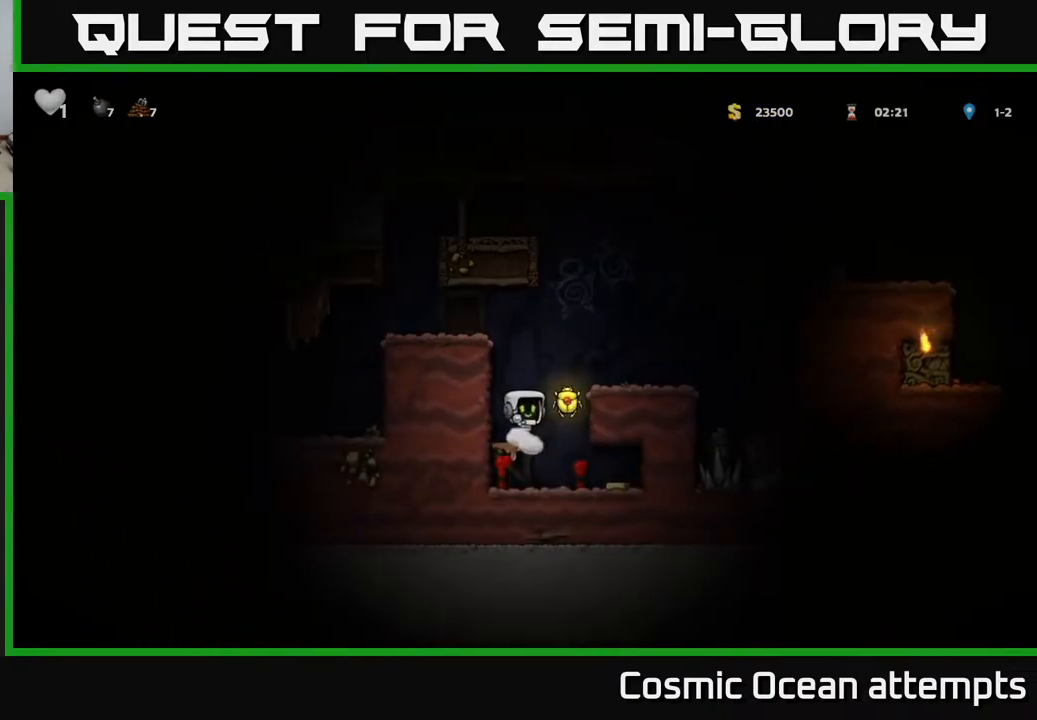
{"buttons": ["DPAD_RIGHT"], "left_stick": "center", "right_stick": "center", "events": [[167, "DPAD_RIGHT", "up"], [400, "DPAD_RIGHT", "down"]]}
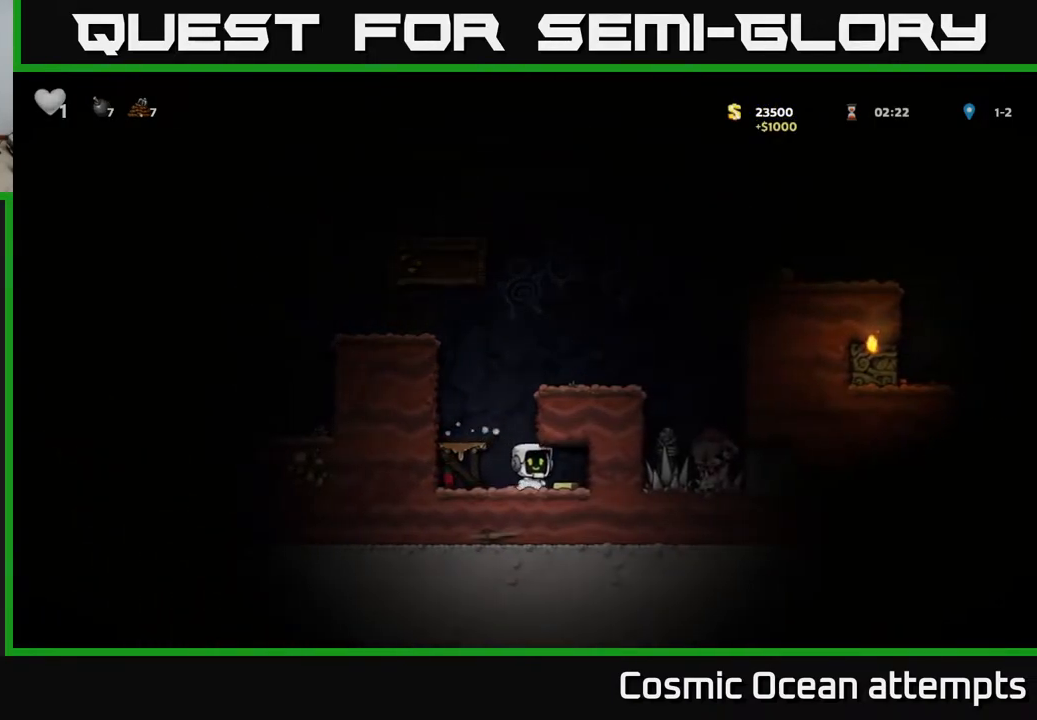
{"buttons": [], "left_stick": "center", "right_stick": "center", "events": [[100, "DPAD_RIGHT", "up"], [133, "DPAD_LEFT", "down"], [250, "A", "down"], [367, "A", "up"], [483, "DPAD_LEFT", "up"]]}
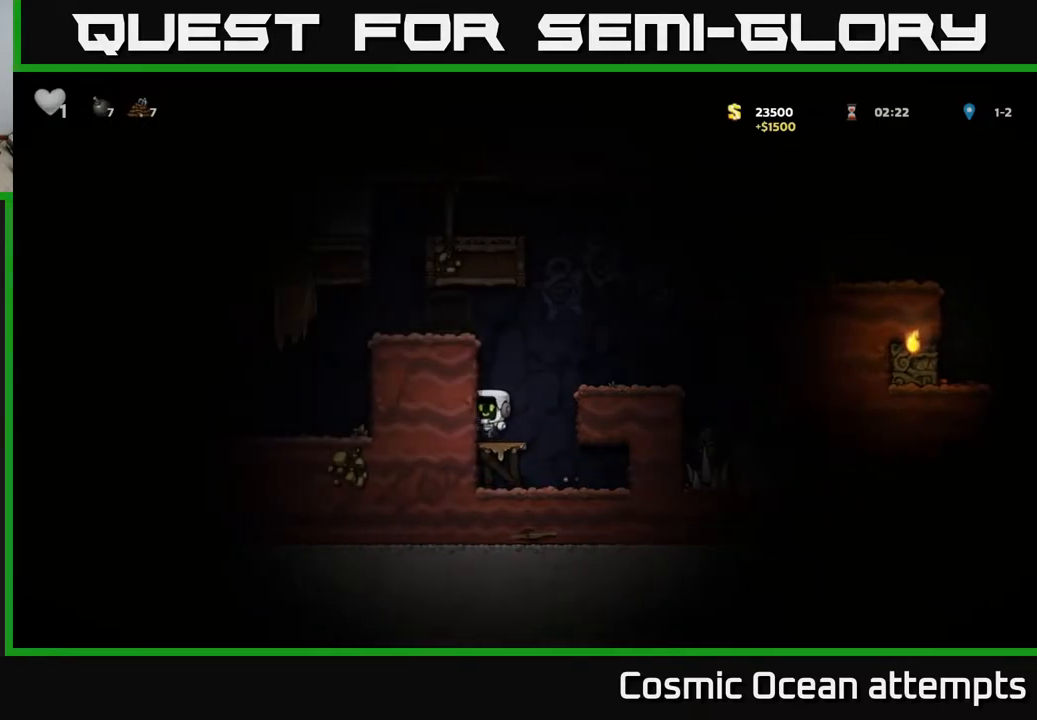
{"buttons": [], "left_stick": "center", "right_stick": "center", "events": [[167, "A", "down"], [233, "DPAD_RIGHT", "down"], [317, "A", "up"], [450, "DPAD_RIGHT", "up"]]}
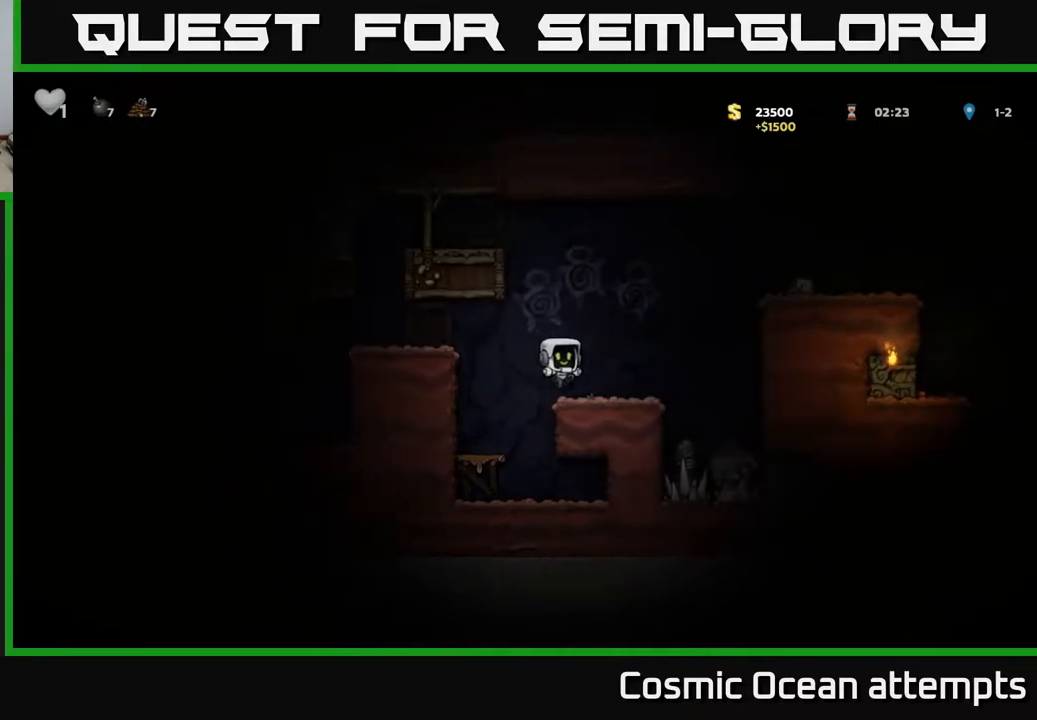
{"buttons": ["A", "DPAD_RIGHT"], "left_stick": "center", "right_stick": "center", "events": [[150, "DPAD_RIGHT", "down"], [250, "A", "down"]]}
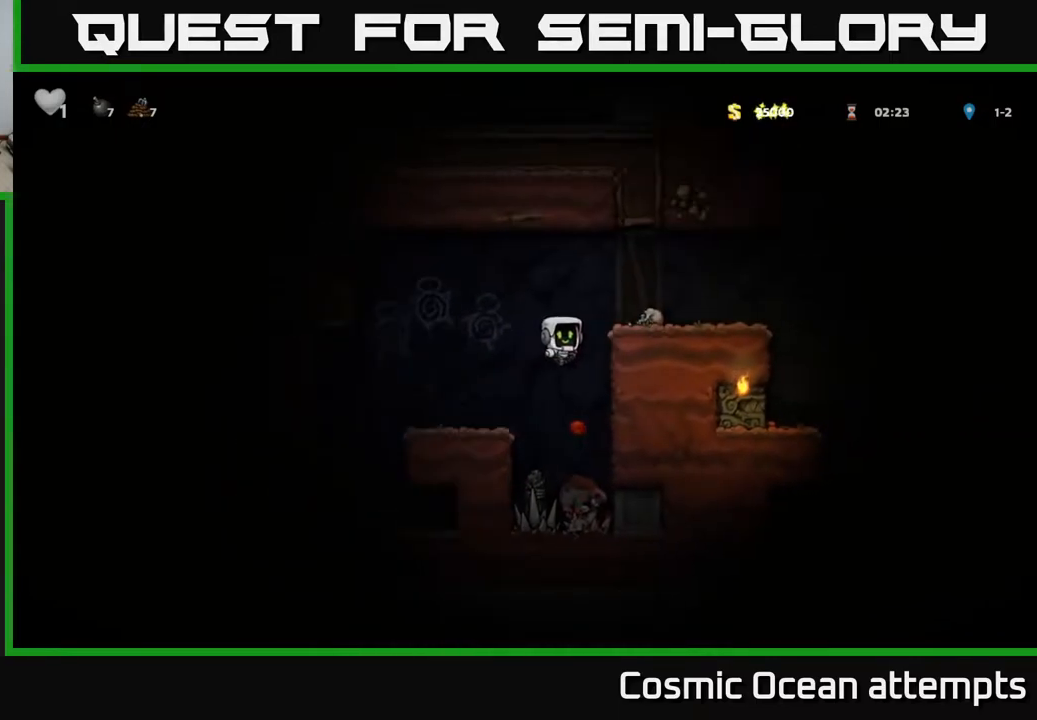
{"buttons": ["DPAD_RIGHT"], "left_stick": "center", "right_stick": "center", "events": [[50, "A", "up"], [183, "A", "down"], [333, "A", "up"]]}
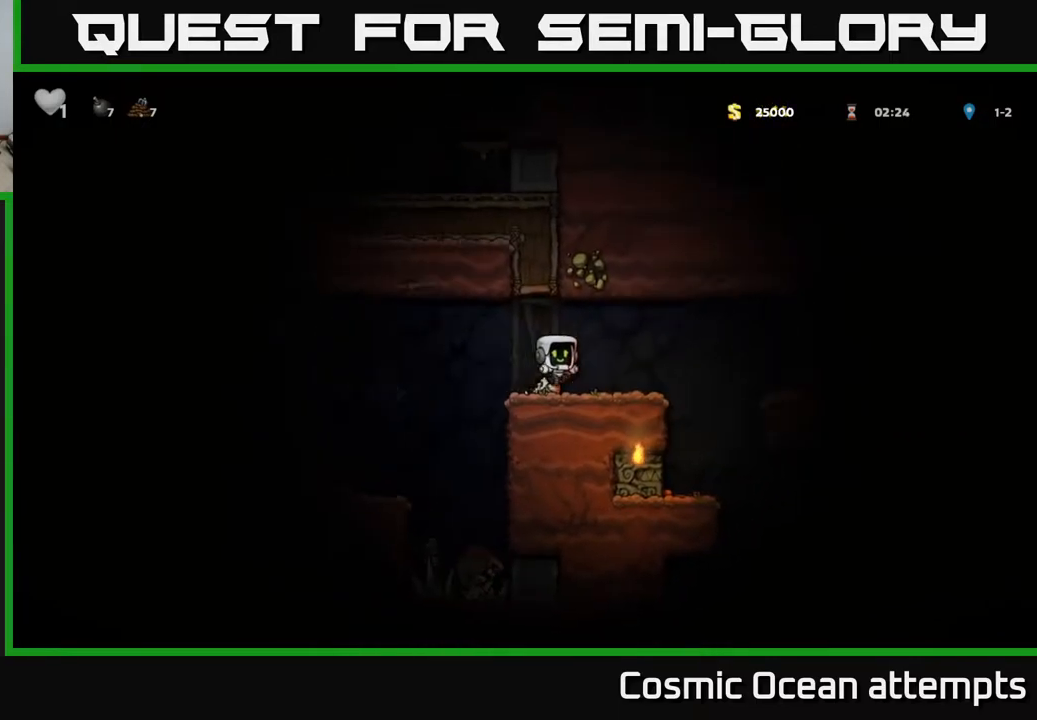
{"buttons": ["DPAD_RIGHT"], "left_stick": "center", "right_stick": "center", "events": []}
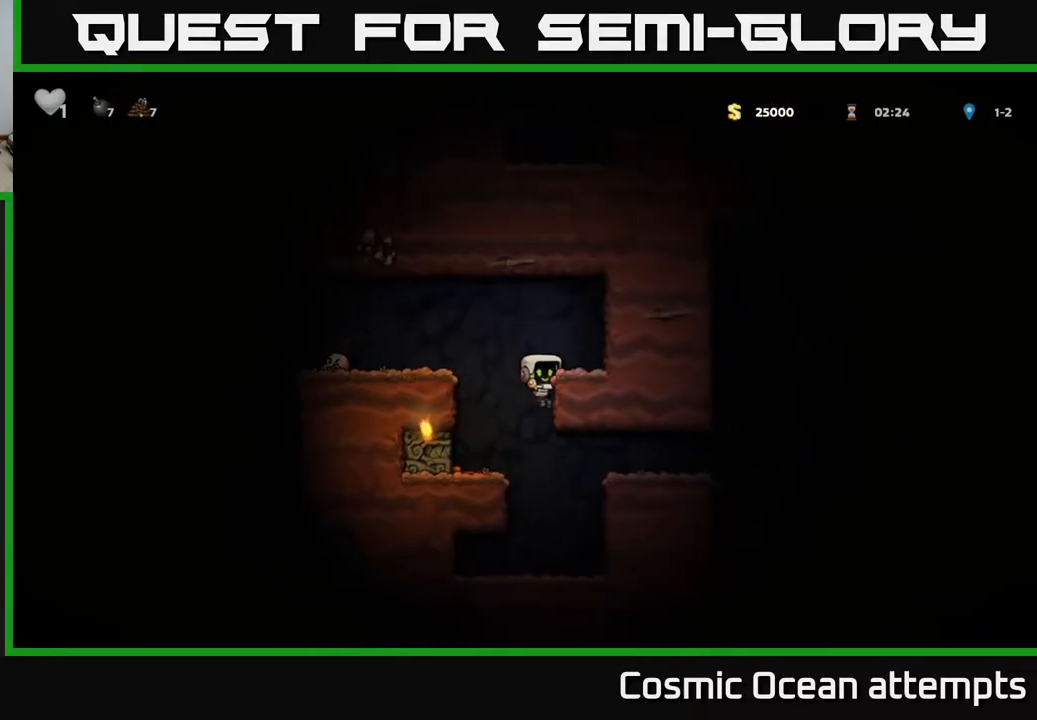
{"buttons": [], "left_stick": "center", "right_stick": "center", "events": [[117, "DPAD_DOWN", "down"], [133, "DPAD_RIGHT", "up"], [183, "A", "down"], [250, "A", "up"], [267, "DPAD_DOWN", "up"]]}
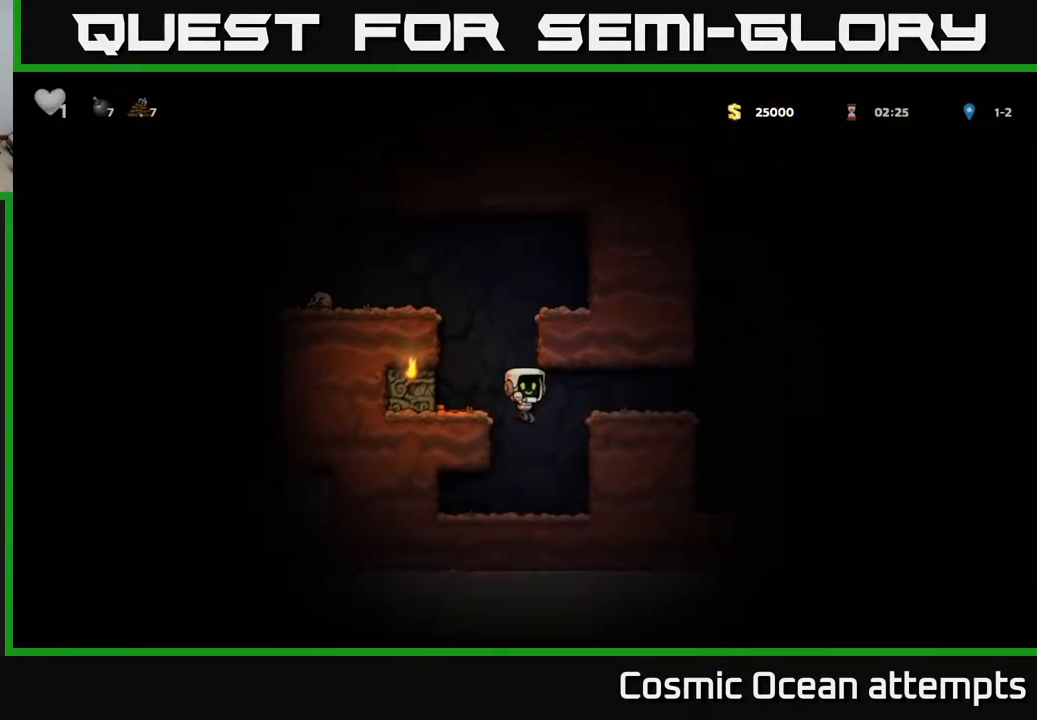
{"buttons": ["A", "DPAD_RIGHT"], "left_stick": "center", "right_stick": "center", "events": [[100, "DPAD_RIGHT", "down"], [183, "A", "down"], [350, "A", "up"], [483, "A", "down"]]}
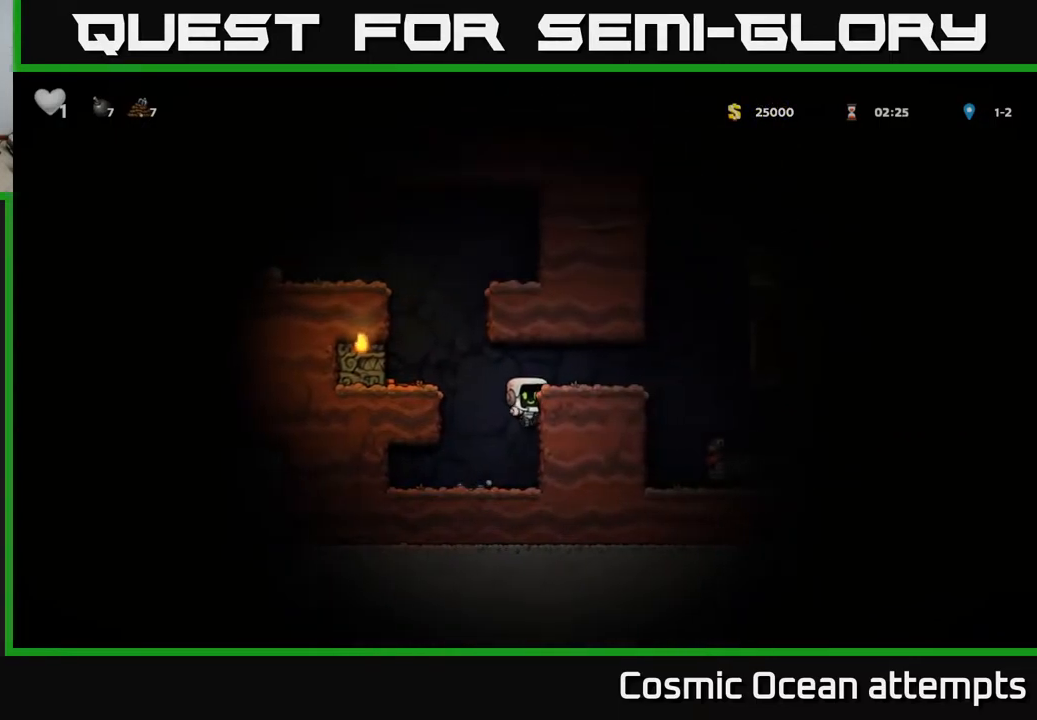
{"buttons": [], "left_stick": "center", "right_stick": "center", "events": [[100, "A", "up"], [450, "DPAD_RIGHT", "up"]]}
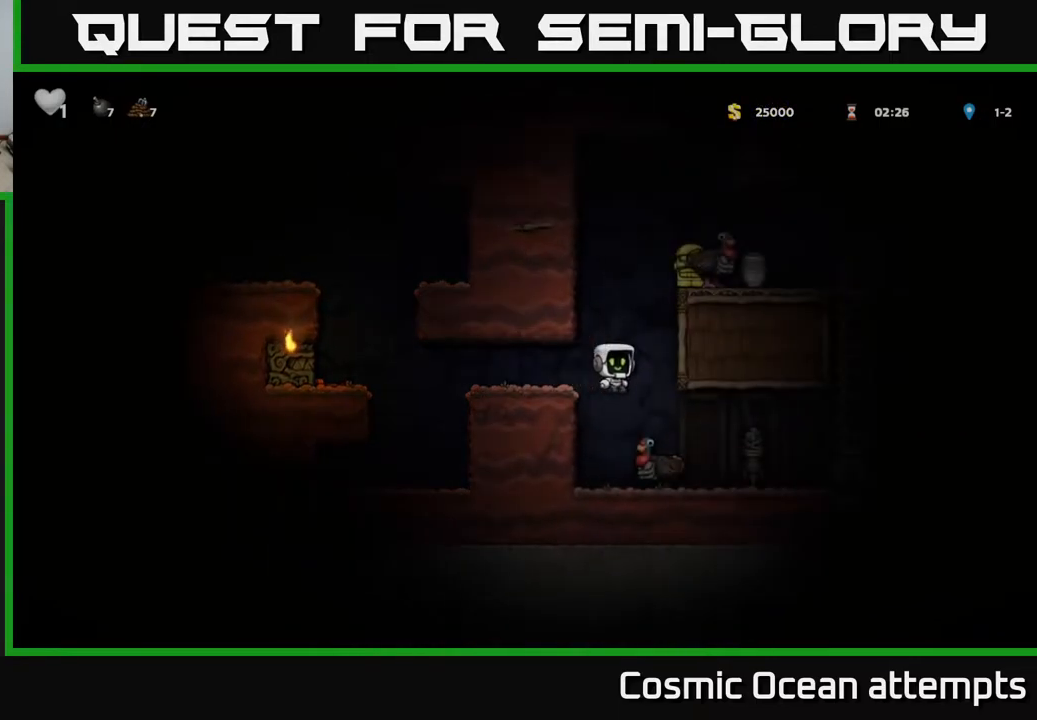
{"buttons": ["DPAD_DOWN"], "left_stick": "center", "right_stick": "center", "events": [[383, "DPAD_DOWN", "down"]]}
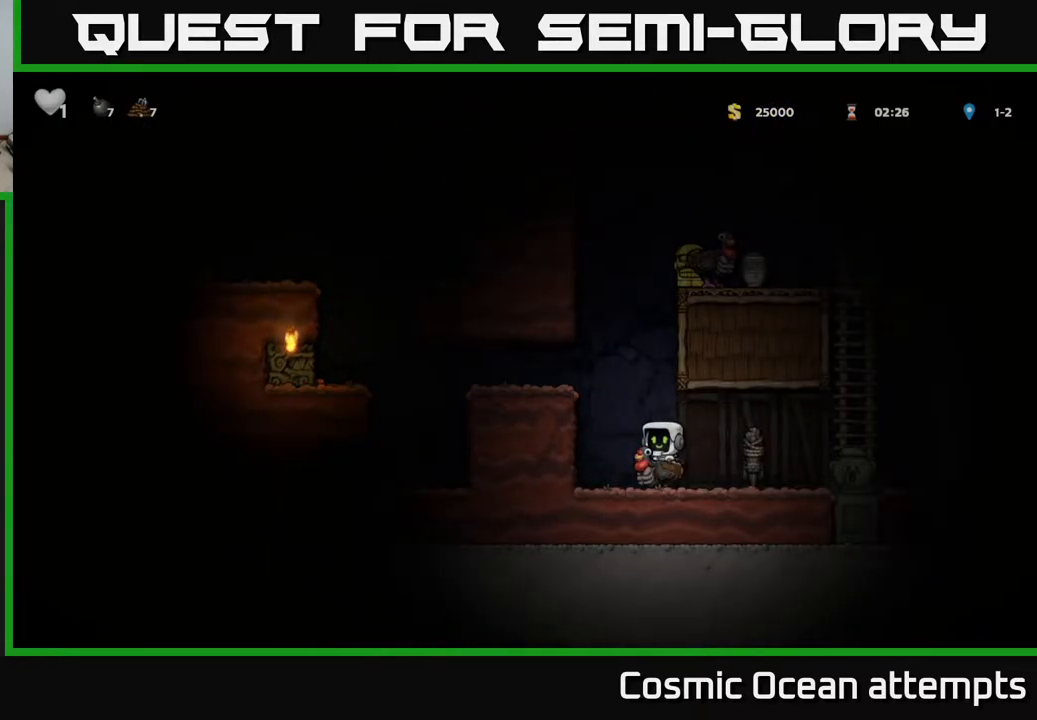
{"buttons": ["A", "DPAD_DOWN"], "left_stick": "center", "right_stick": "center", "events": [[500, "A", "down"]]}
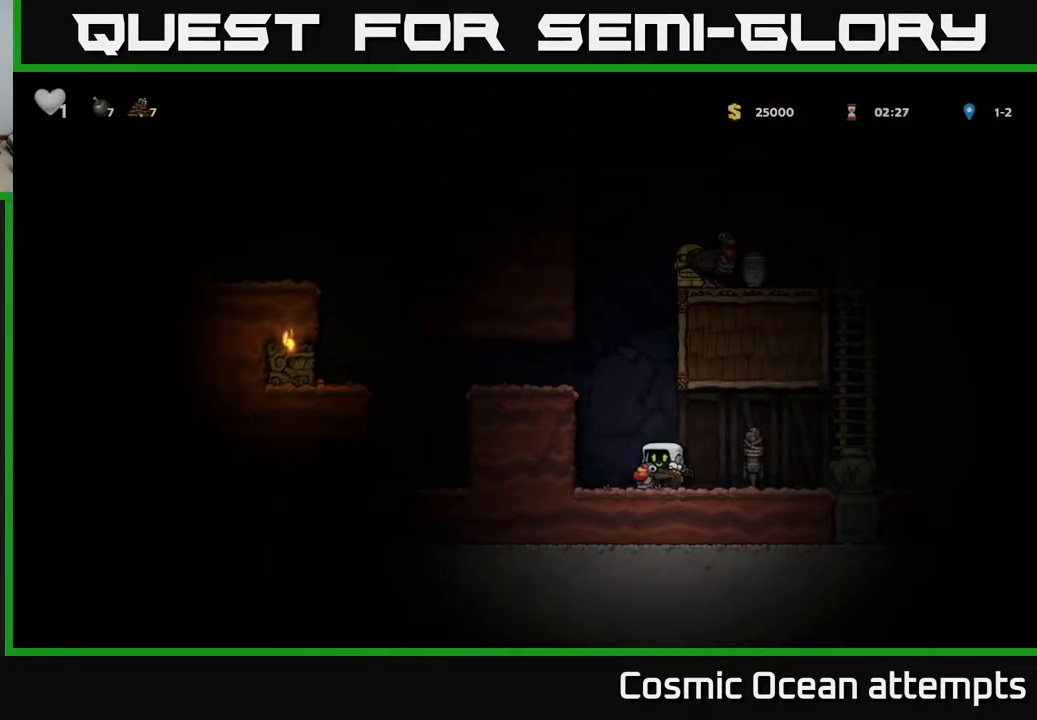
{"buttons": ["DPAD_RIGHT"], "left_stick": "center", "right_stick": "center", "events": [[100, "A", "up"], [350, "X", "down"], [433, "DPAD_DOWN", "up"], [450, "DPAD_RIGHT", "down"], [467, "X", "up"]]}